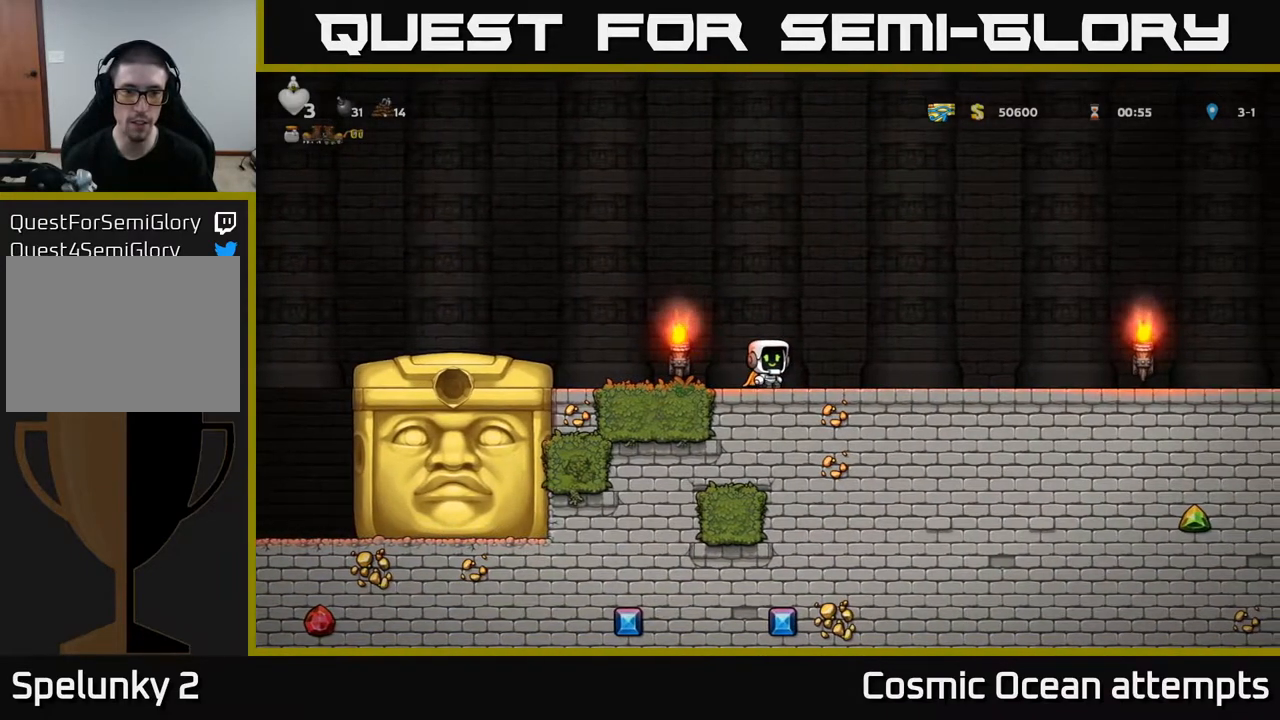
Gameplay with a controller (Xbox layout); each line is a JSON object with the inputs held at the frame after it. "events" lists button and stick changes between this image and that frame as [ms after this image, input, new state], when the widget could be followed in between. Not read: left_stick.
{"buttons": ["DPAD_LEFT"], "right_stick": "center", "events": [[433, "DPAD_LEFT", "down"]]}
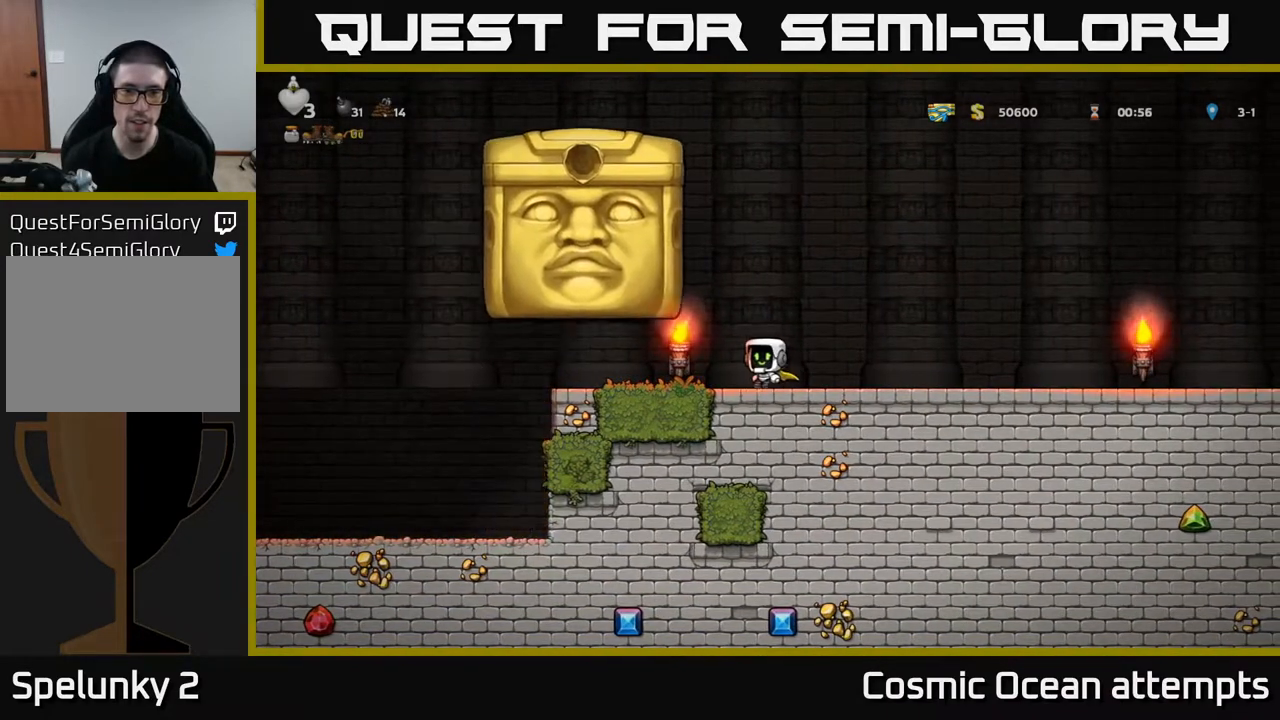
{"buttons": ["DPAD_RIGHT"], "right_stick": "center", "events": [[100, "DPAD_LEFT", "up"], [117, "DPAD_RIGHT", "down"]]}
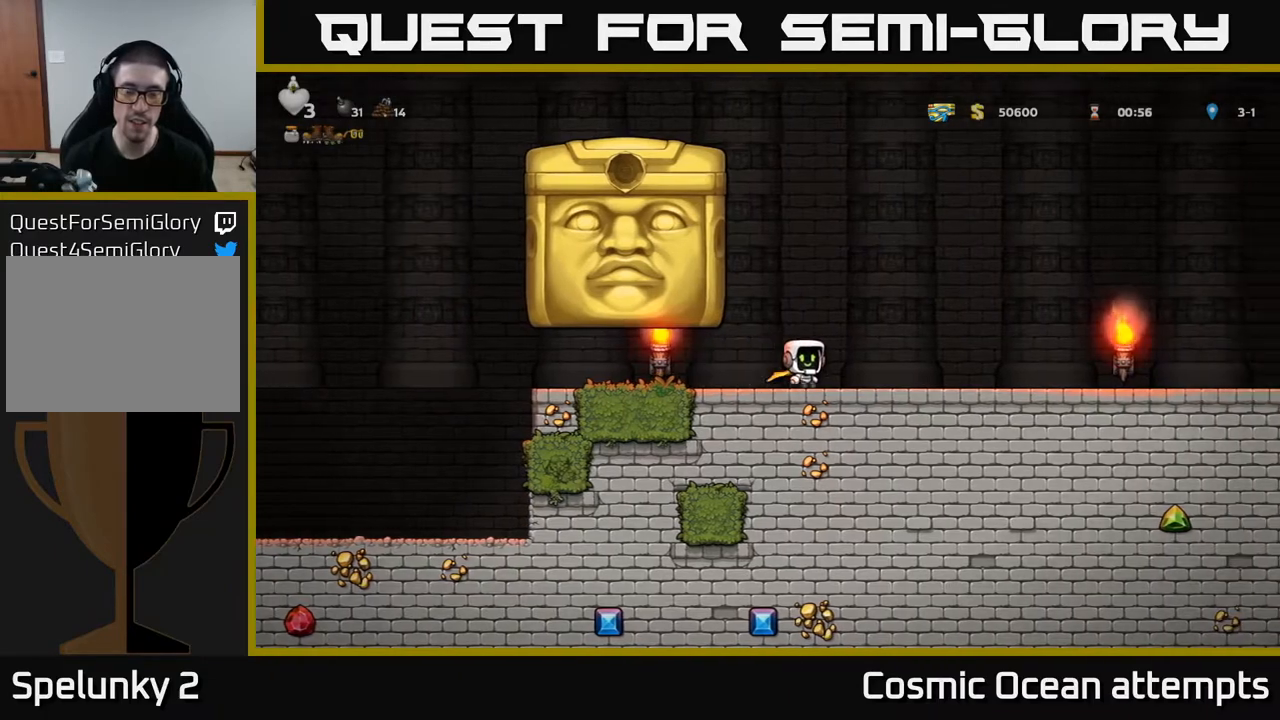
{"buttons": [], "right_stick": "center", "events": [[183, "DPAD_RIGHT", "up"]]}
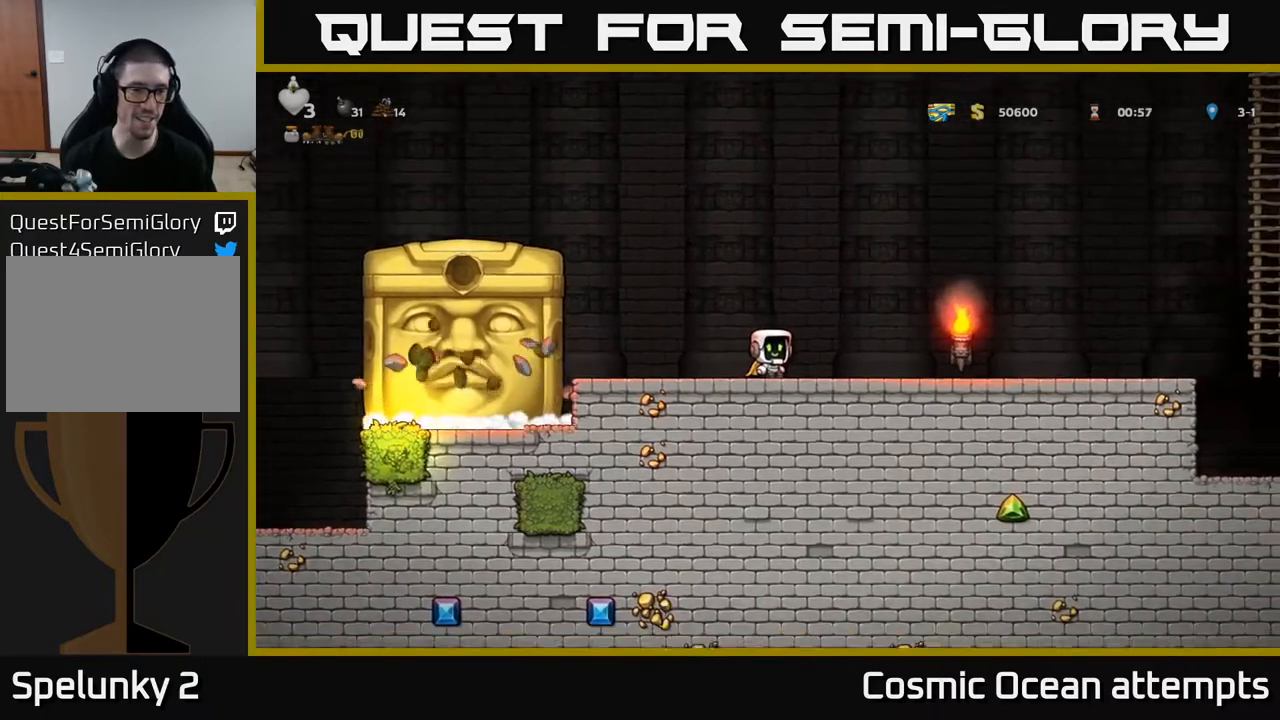
{"buttons": [], "right_stick": "center", "events": []}
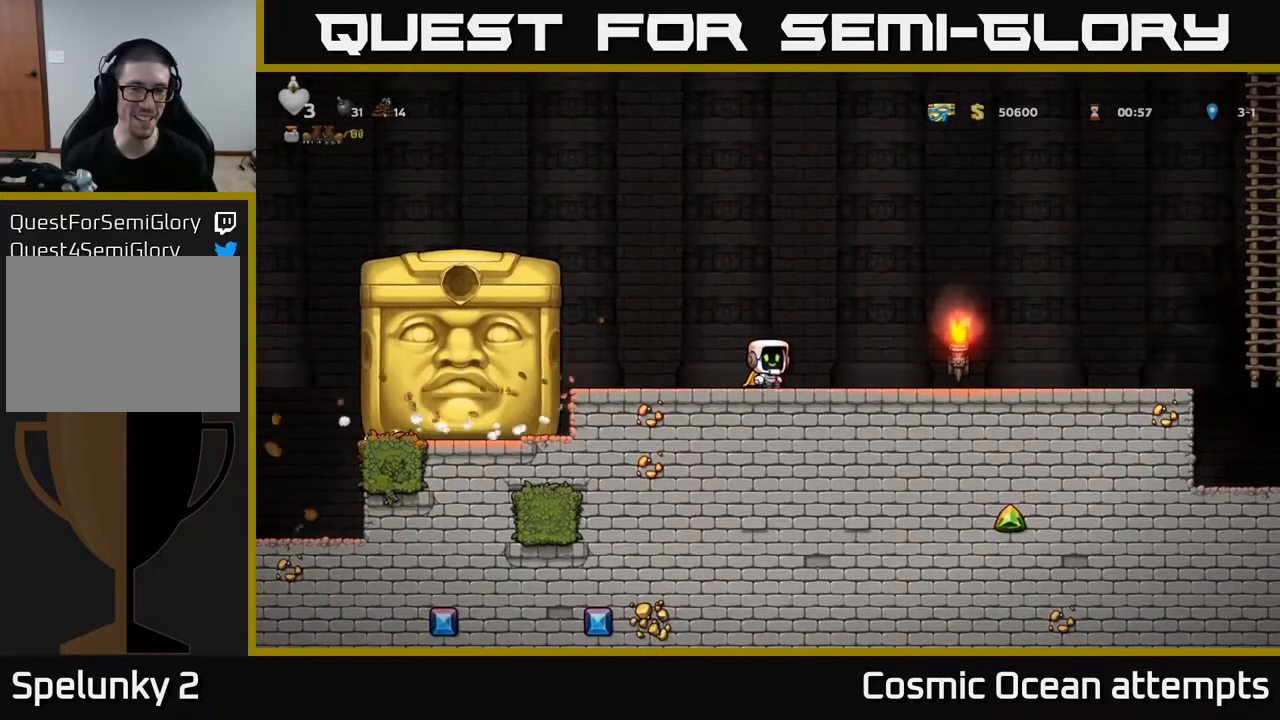
{"buttons": [], "right_stick": "center", "events": [[133, "DPAD_LEFT", "down"], [167, "DPAD_LEFT", "up"]]}
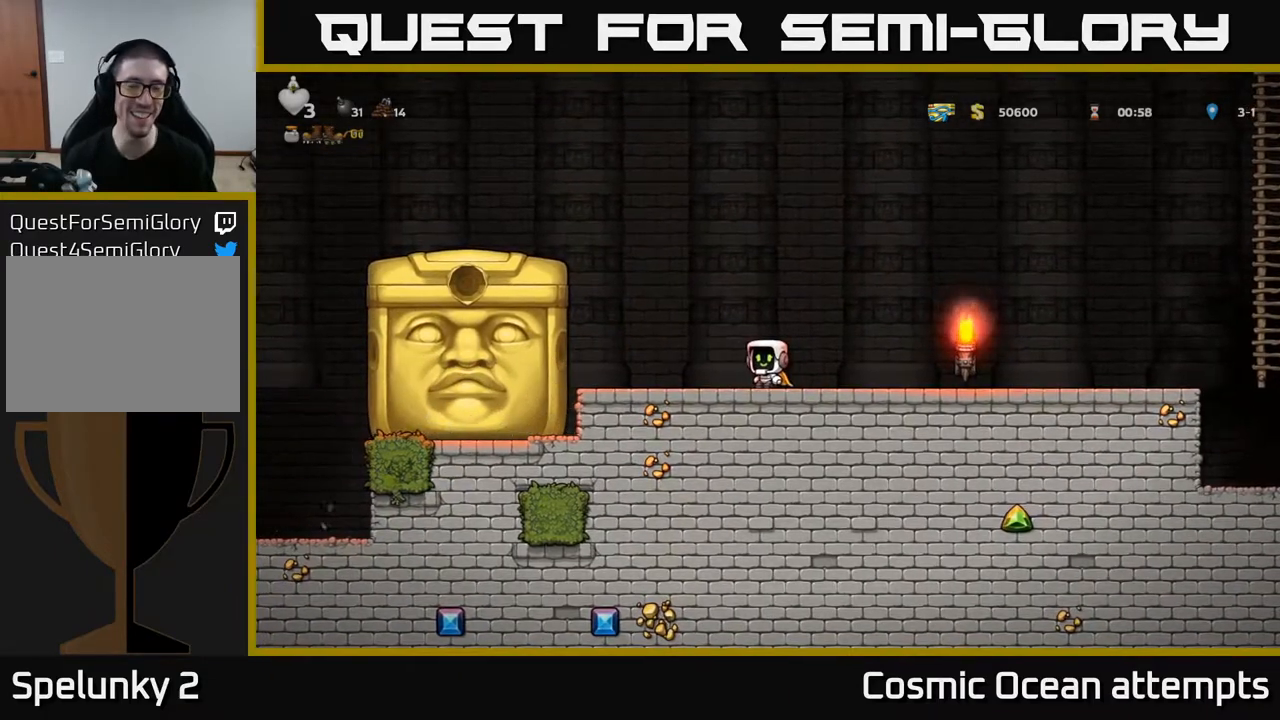
{"buttons": [], "right_stick": "center", "events": []}
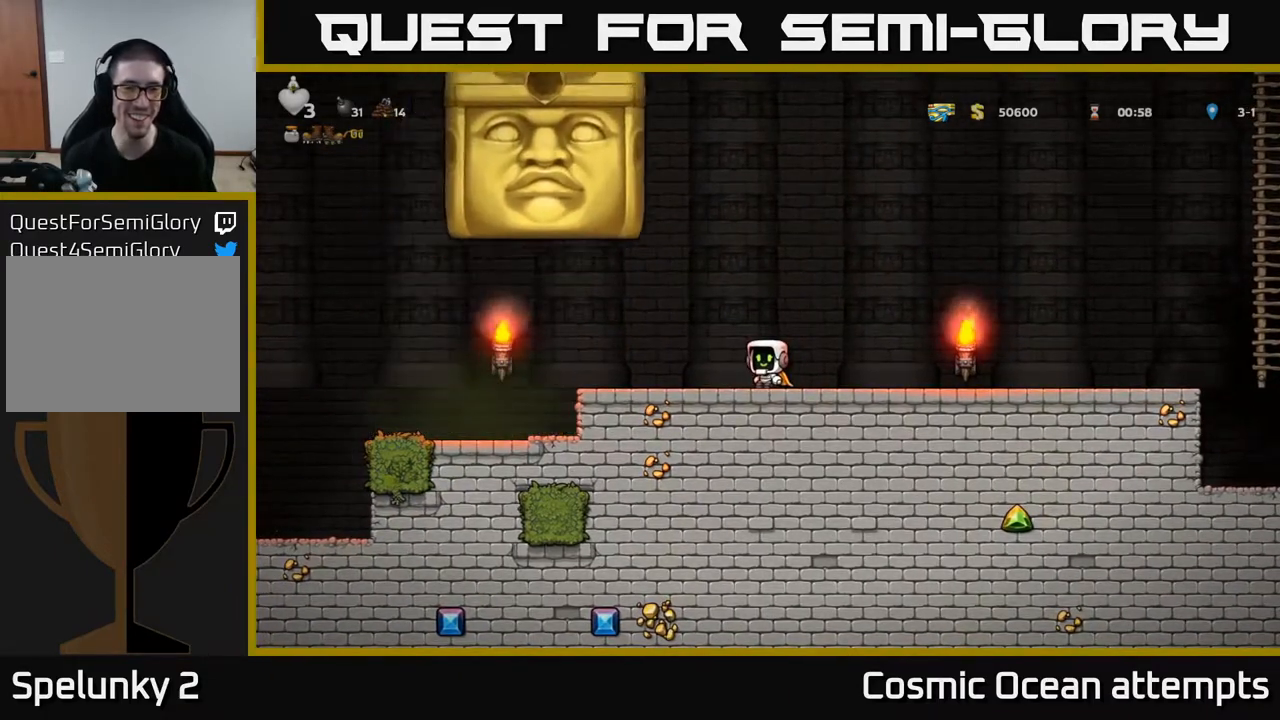
{"buttons": ["DPAD_LEFT"], "right_stick": "center", "events": [[250, "DPAD_LEFT", "down"]]}
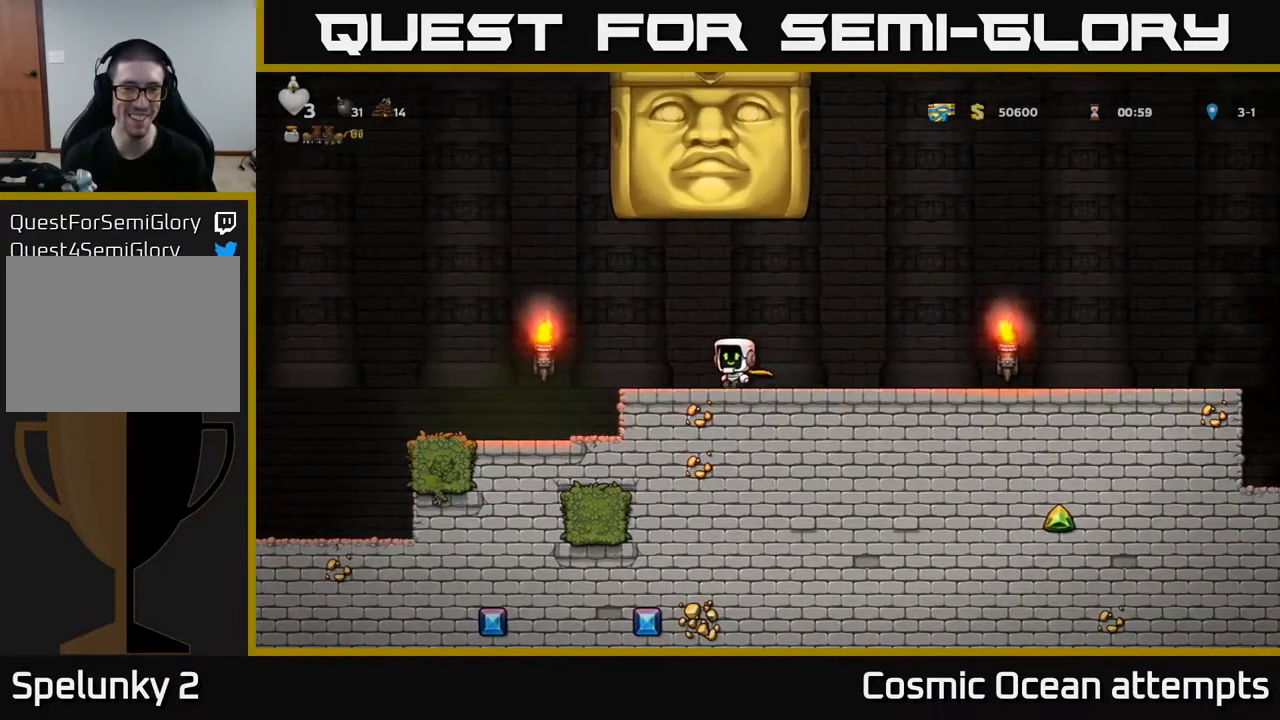
{"buttons": [], "right_stick": "center", "events": [[467, "DPAD_LEFT", "up"]]}
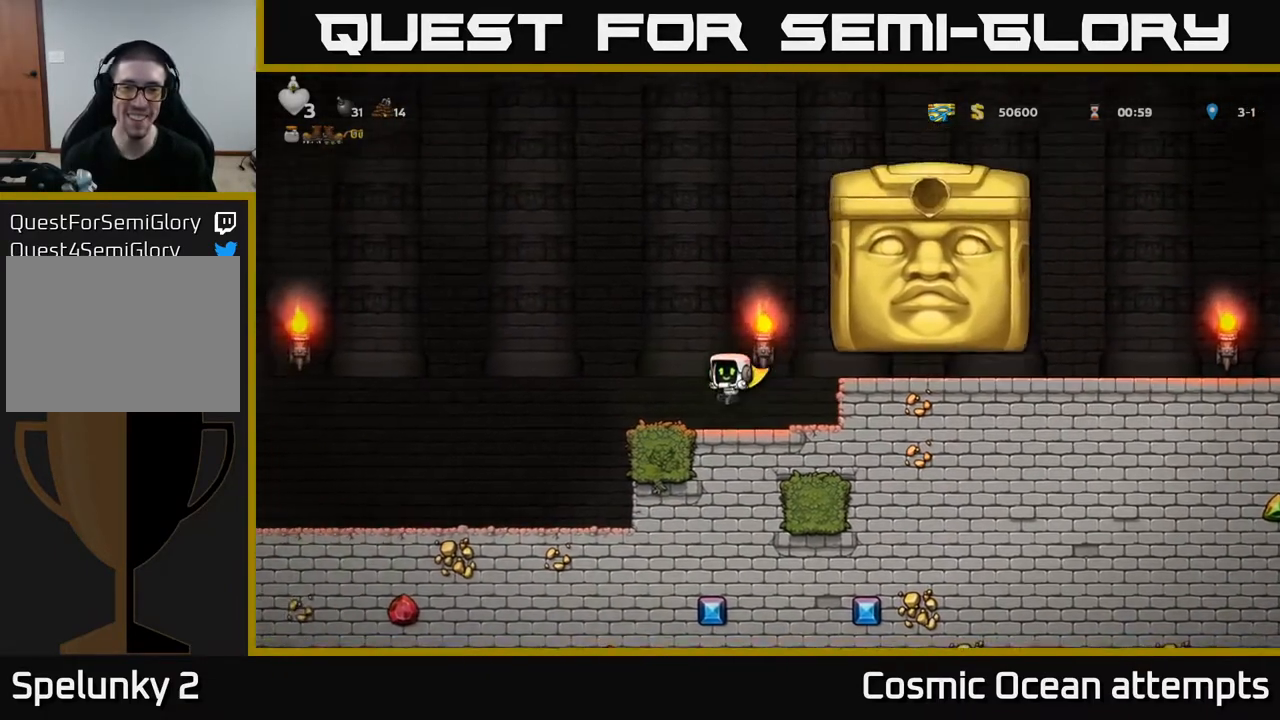
{"buttons": ["DPAD_LEFT"], "right_stick": "center", "events": [[433, "DPAD_LEFT", "down"]]}
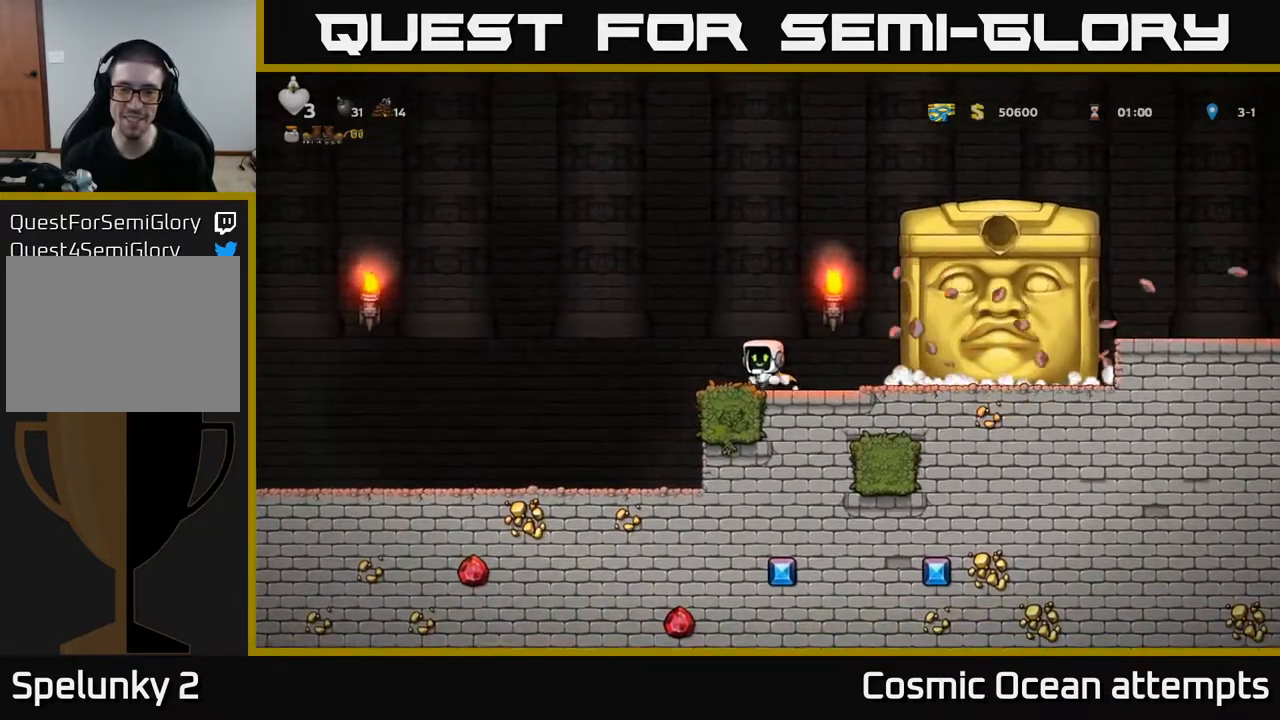
{"buttons": [], "right_stick": "center", "events": [[33, "DPAD_LEFT", "up"], [350, "DPAD_RIGHT", "down"], [383, "DPAD_RIGHT", "up"]]}
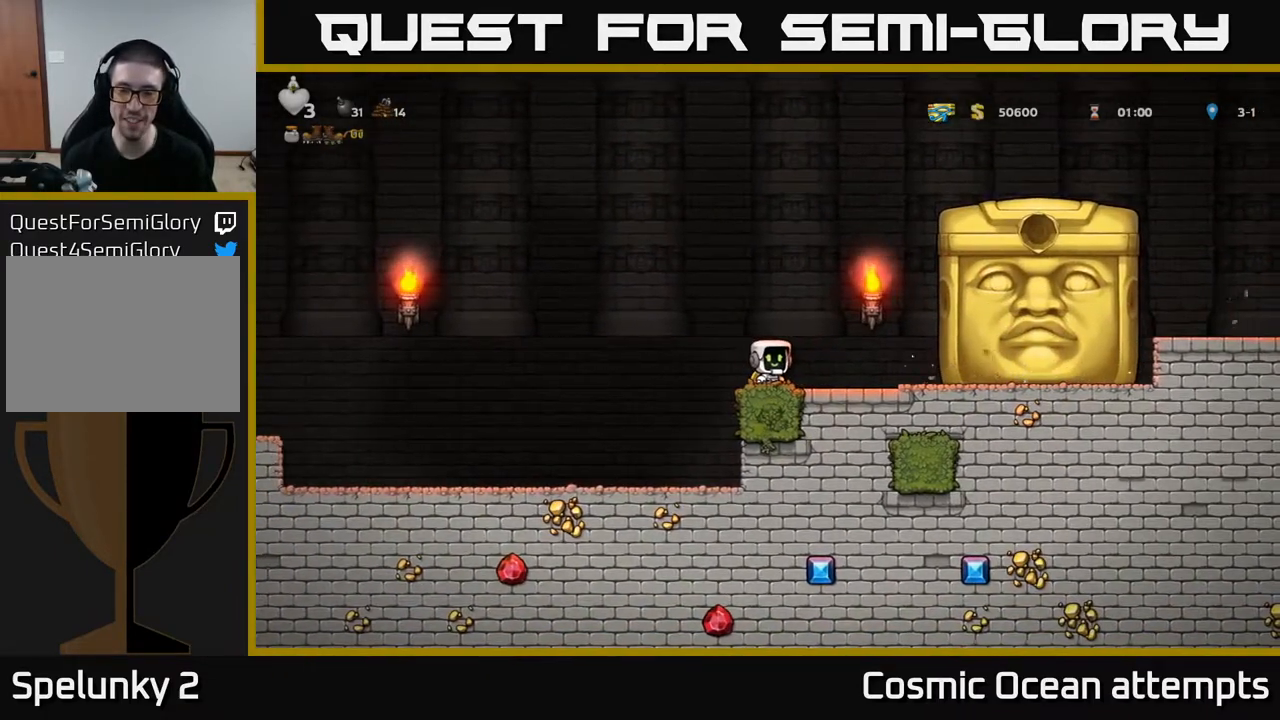
{"buttons": [], "right_stick": "center", "events": []}
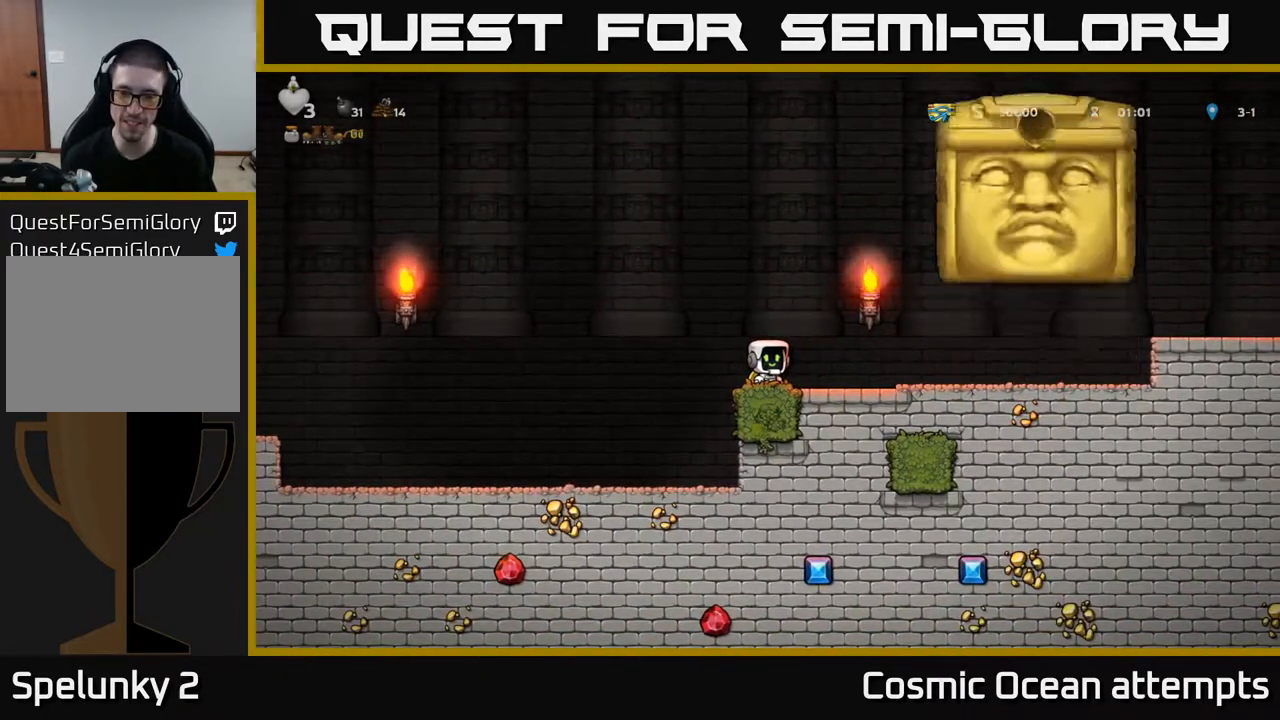
{"buttons": ["DPAD_LEFT"], "right_stick": "center", "events": [[500, "DPAD_LEFT", "down"]]}
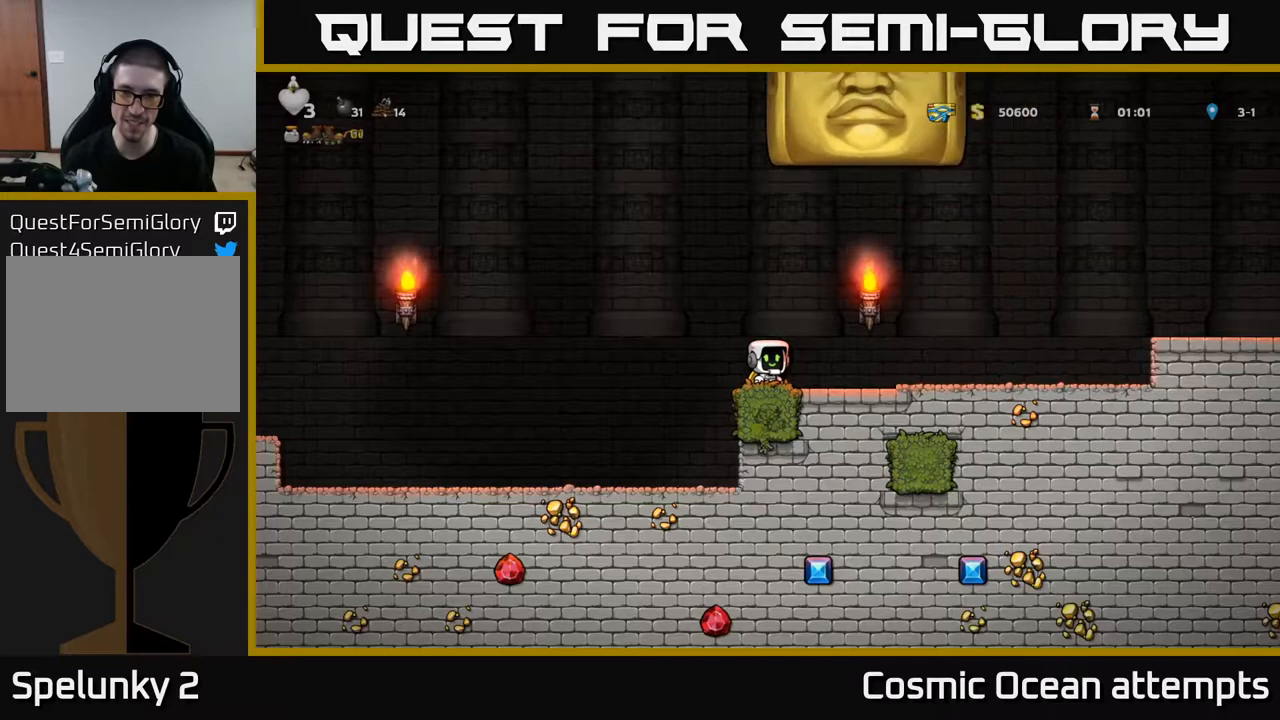
{"buttons": [], "right_stick": "center", "events": [[333, "DPAD_LEFT", "up"]]}
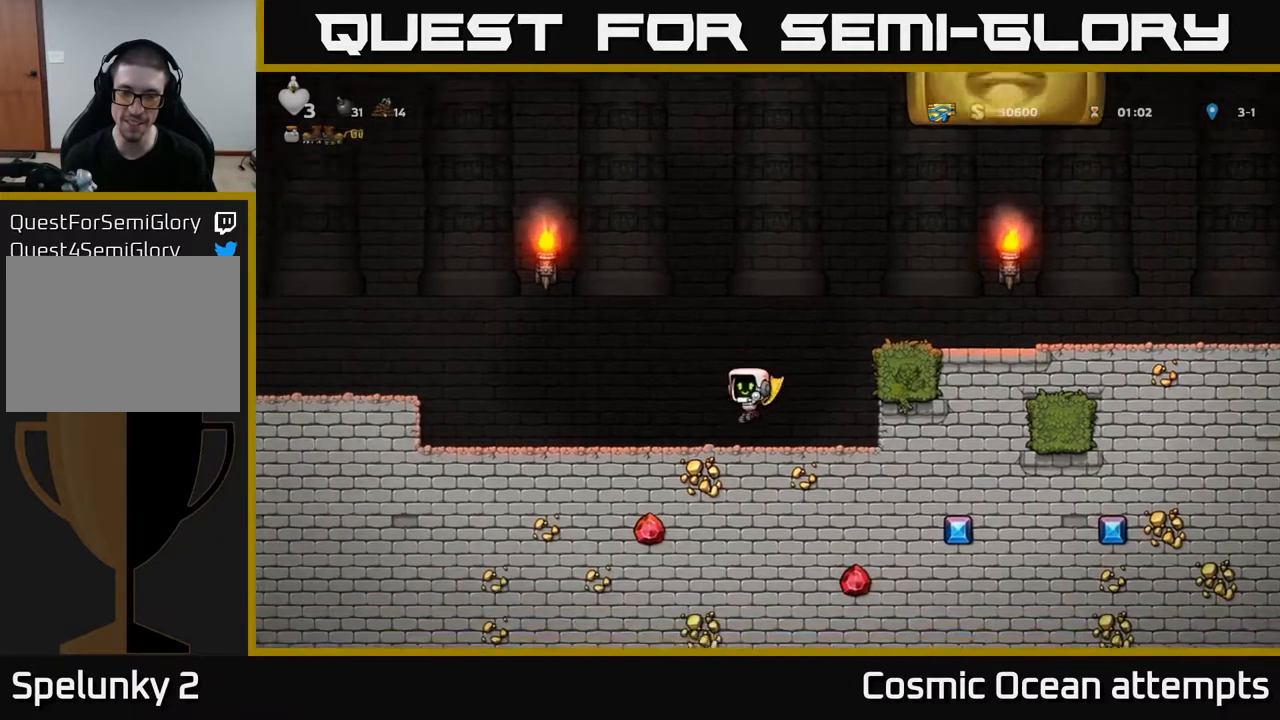
{"buttons": ["DPAD_RIGHT"], "right_stick": "center", "events": [[133, "DPAD_LEFT", "down"], [233, "DPAD_LEFT", "up"], [300, "DPAD_RIGHT", "down"]]}
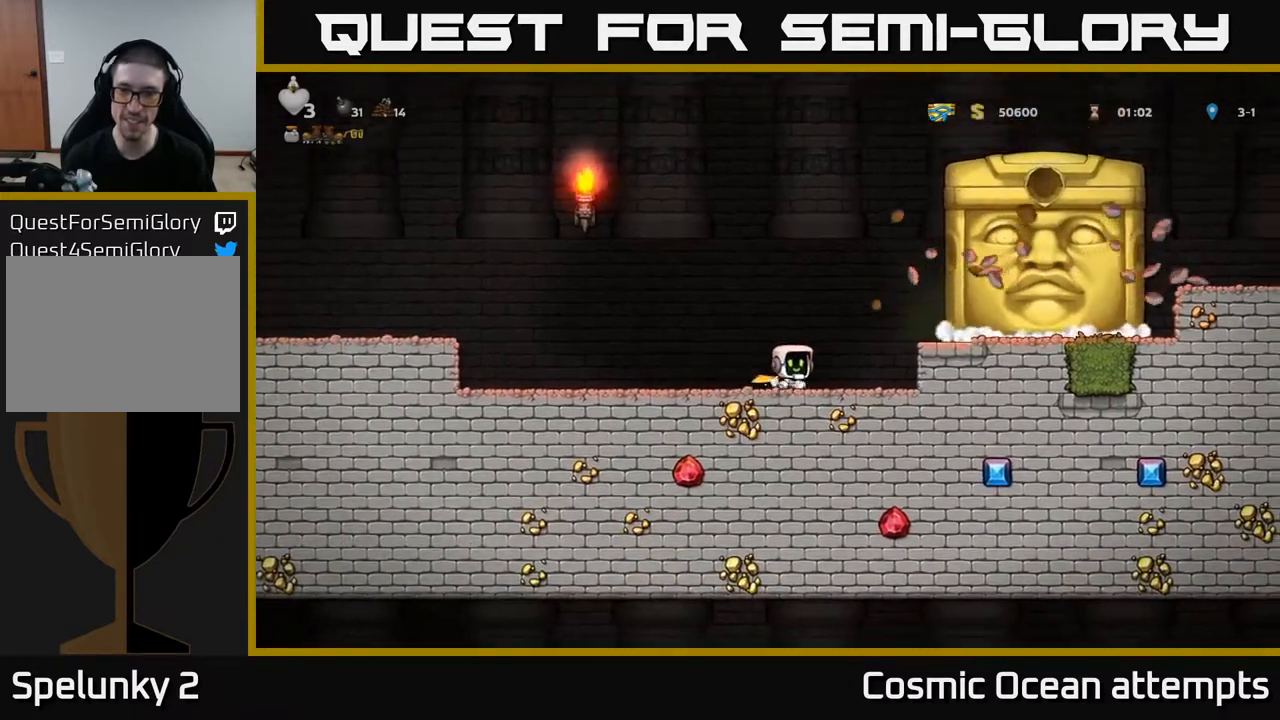
{"buttons": [], "right_stick": "center", "events": [[233, "DPAD_RIGHT", "up"]]}
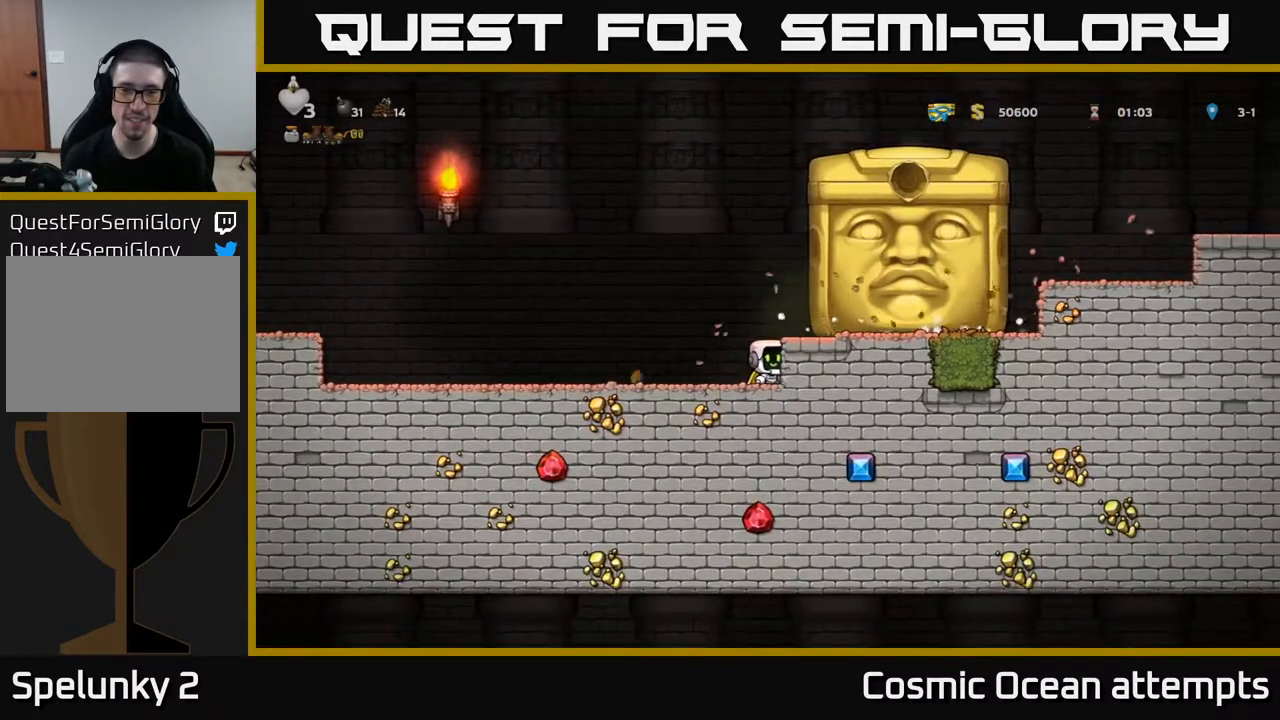
{"buttons": ["DPAD_RIGHT"], "right_stick": "center", "events": [[150, "DPAD_RIGHT", "down"]]}
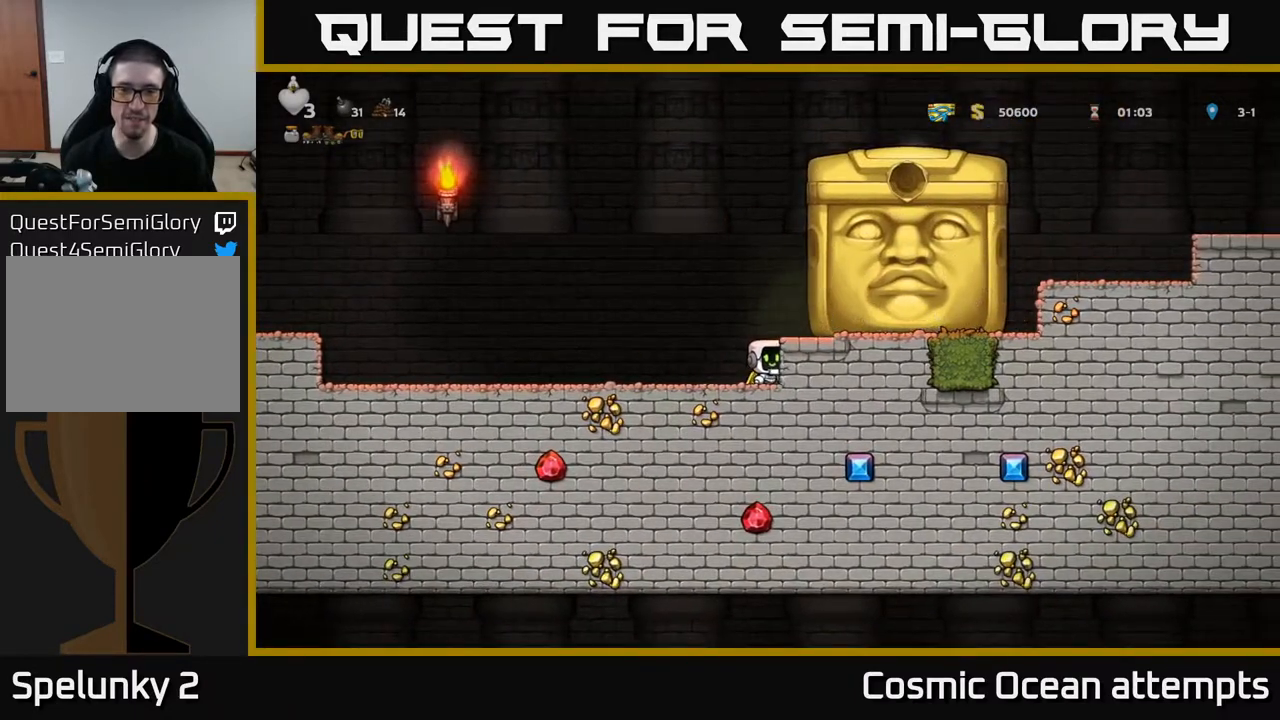
{"buttons": ["DPAD_LEFT"], "right_stick": "center", "events": [[467, "DPAD_RIGHT", "up"], [483, "DPAD_LEFT", "down"]]}
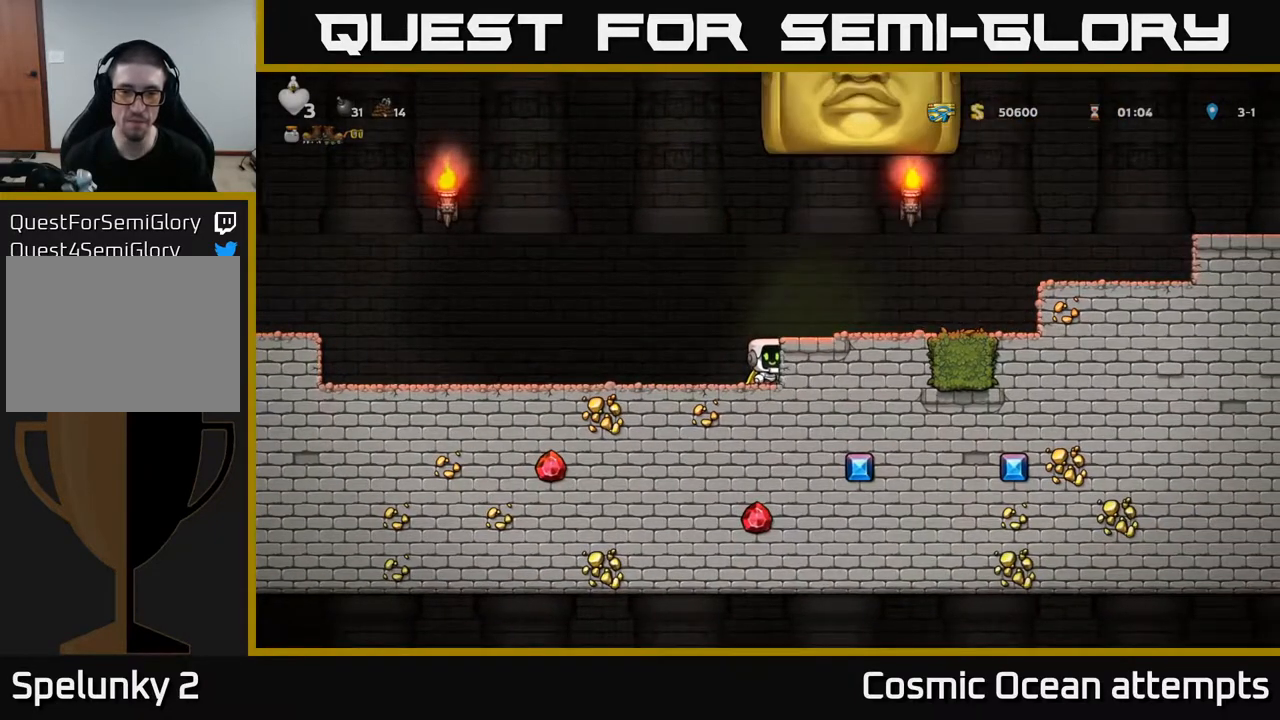
{"buttons": [], "right_stick": "center", "events": [[333, "DPAD_LEFT", "up"]]}
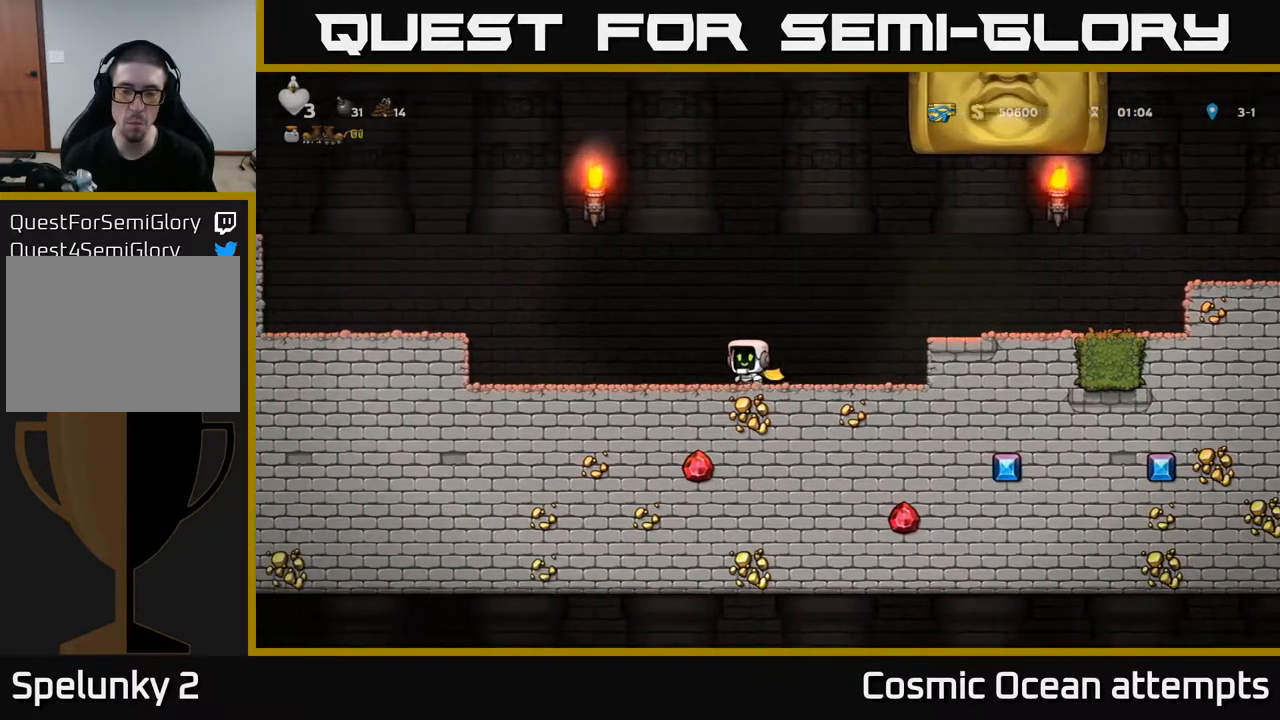
{"buttons": ["DPAD_RIGHT"], "right_stick": "center", "events": [[350, "DPAD_RIGHT", "down"]]}
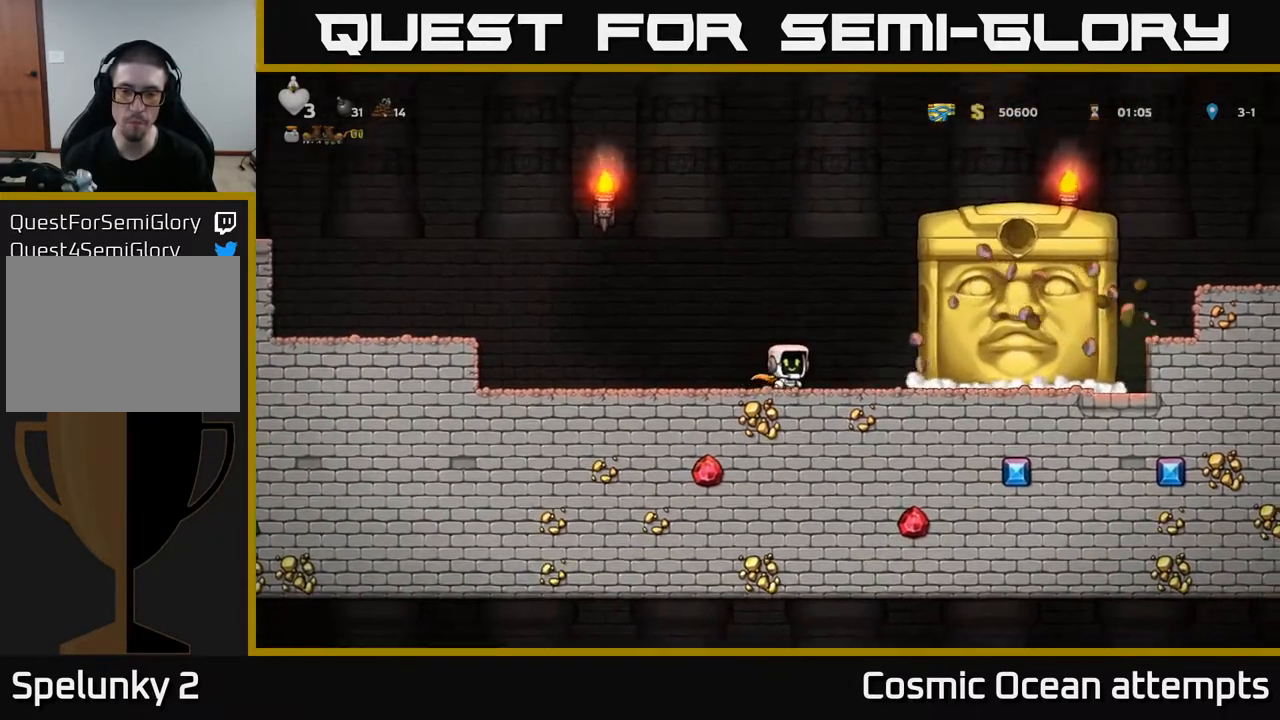
{"buttons": [], "right_stick": "center", "events": [[167, "DPAD_RIGHT", "up"]]}
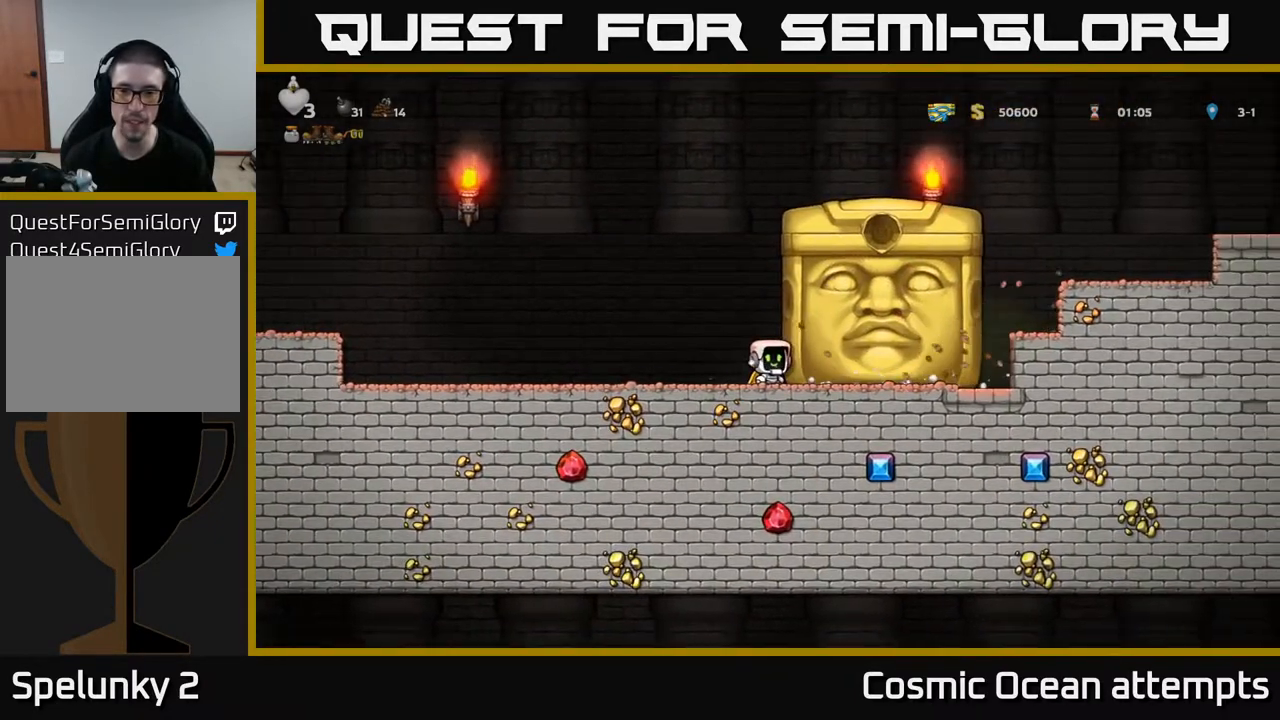
{"buttons": [], "right_stick": "center", "events": []}
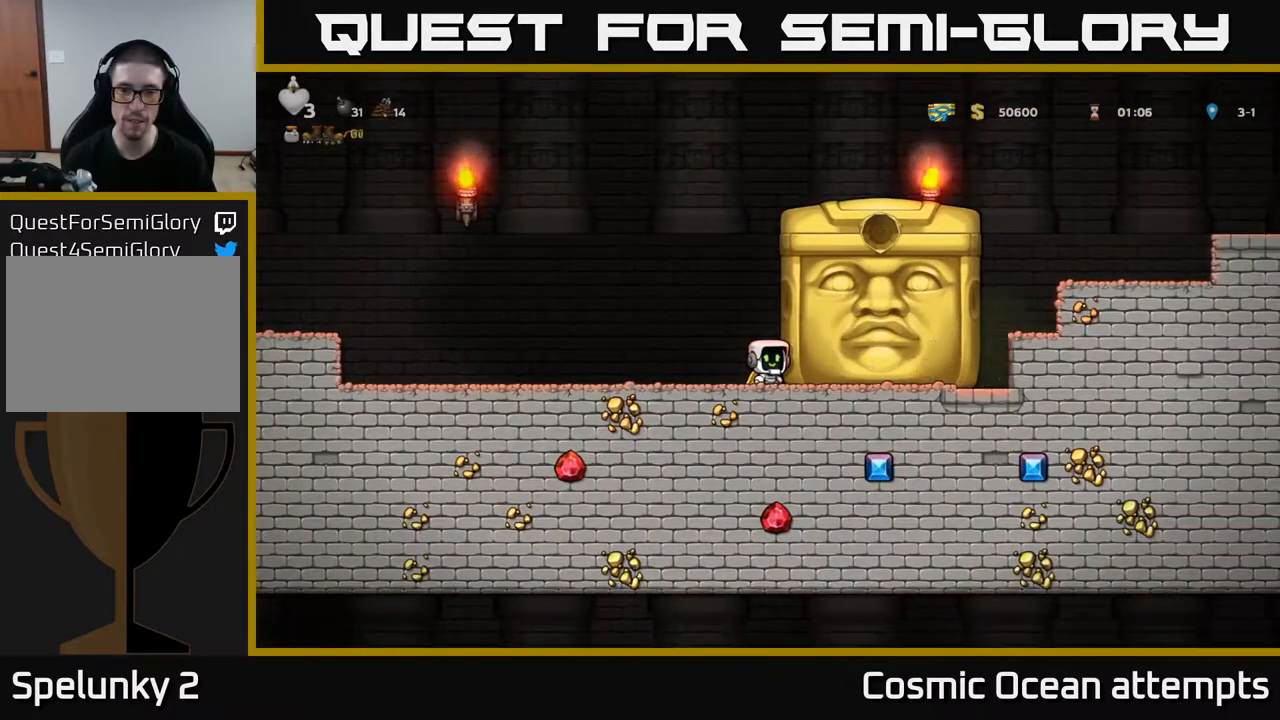
{"buttons": ["DPAD_LEFT"], "right_stick": "center", "events": [[400, "DPAD_LEFT", "down"]]}
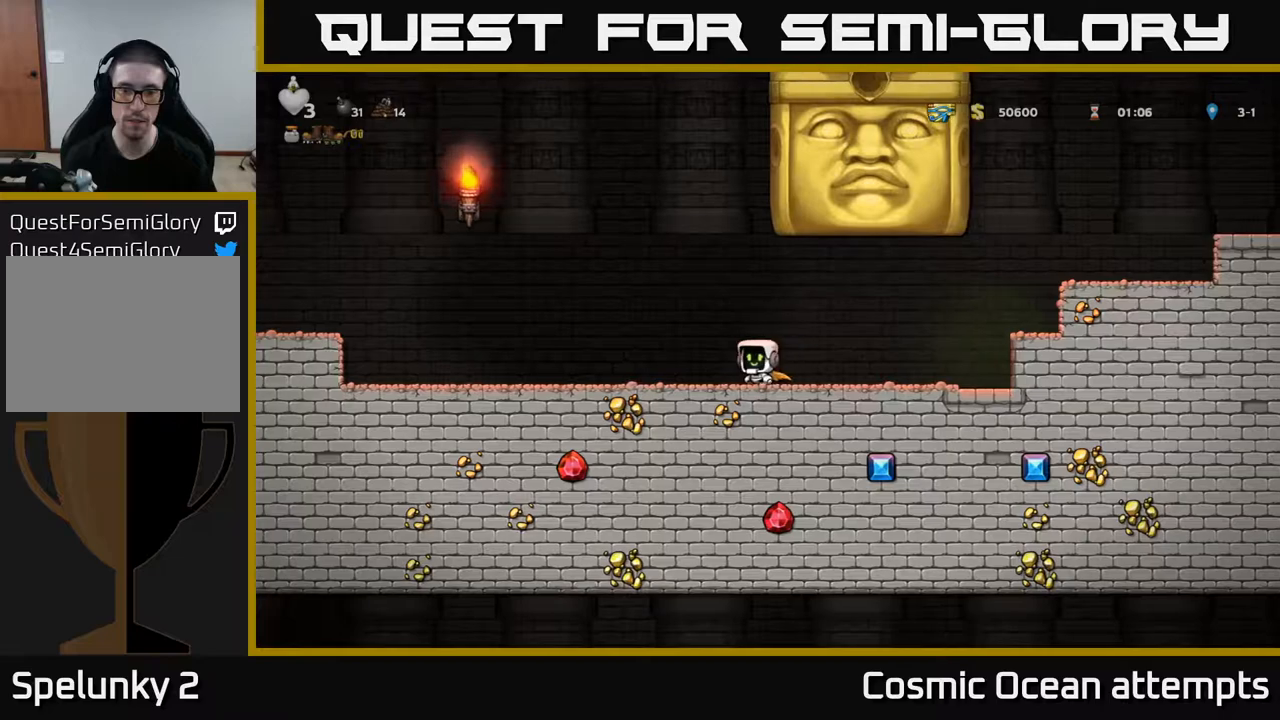
{"buttons": [], "right_stick": "center", "events": [[250, "DPAD_LEFT", "up"]]}
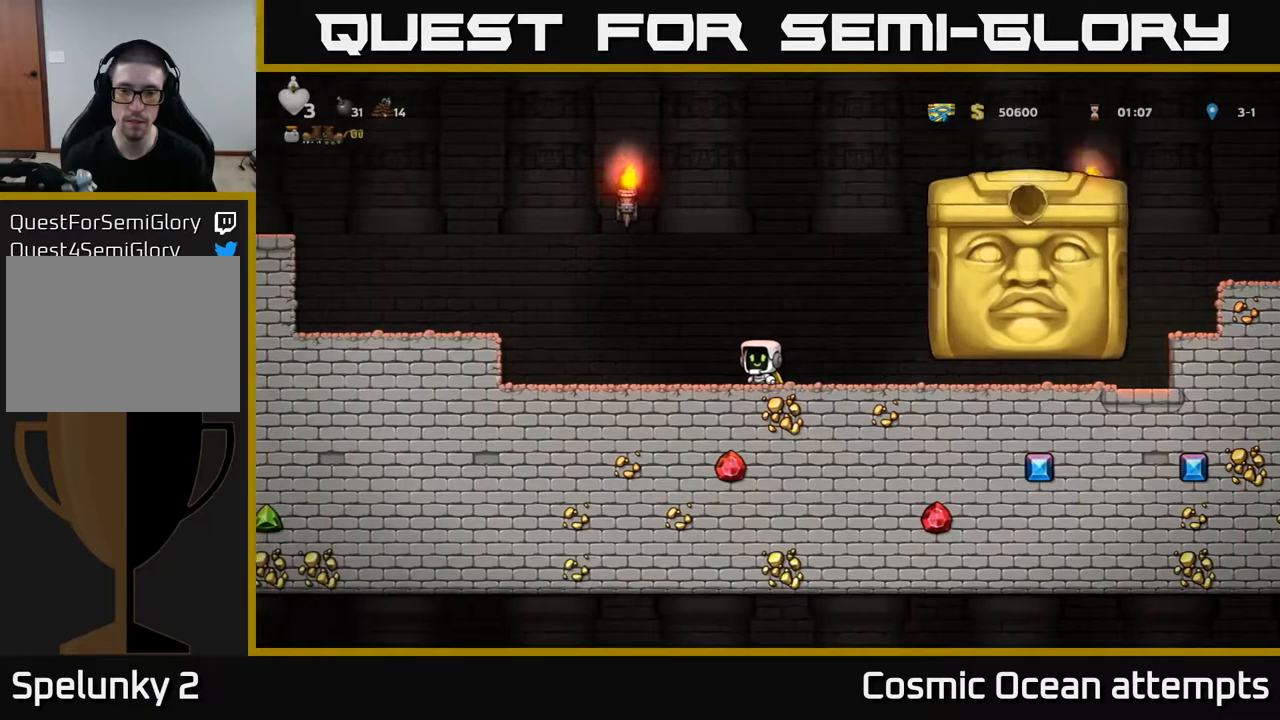
{"buttons": ["DPAD_LEFT"], "right_stick": "center", "events": [[433, "DPAD_LEFT", "down"]]}
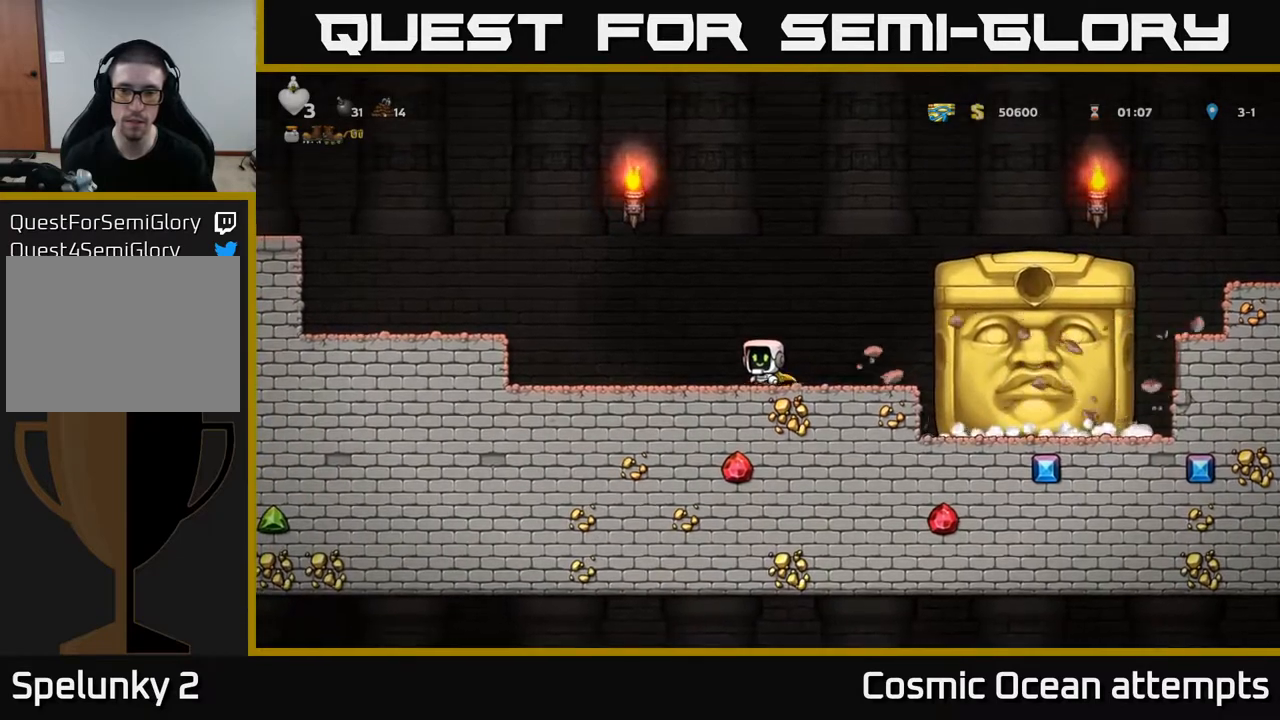
{"buttons": [], "right_stick": "center", "events": [[117, "DPAD_LEFT", "up"]]}
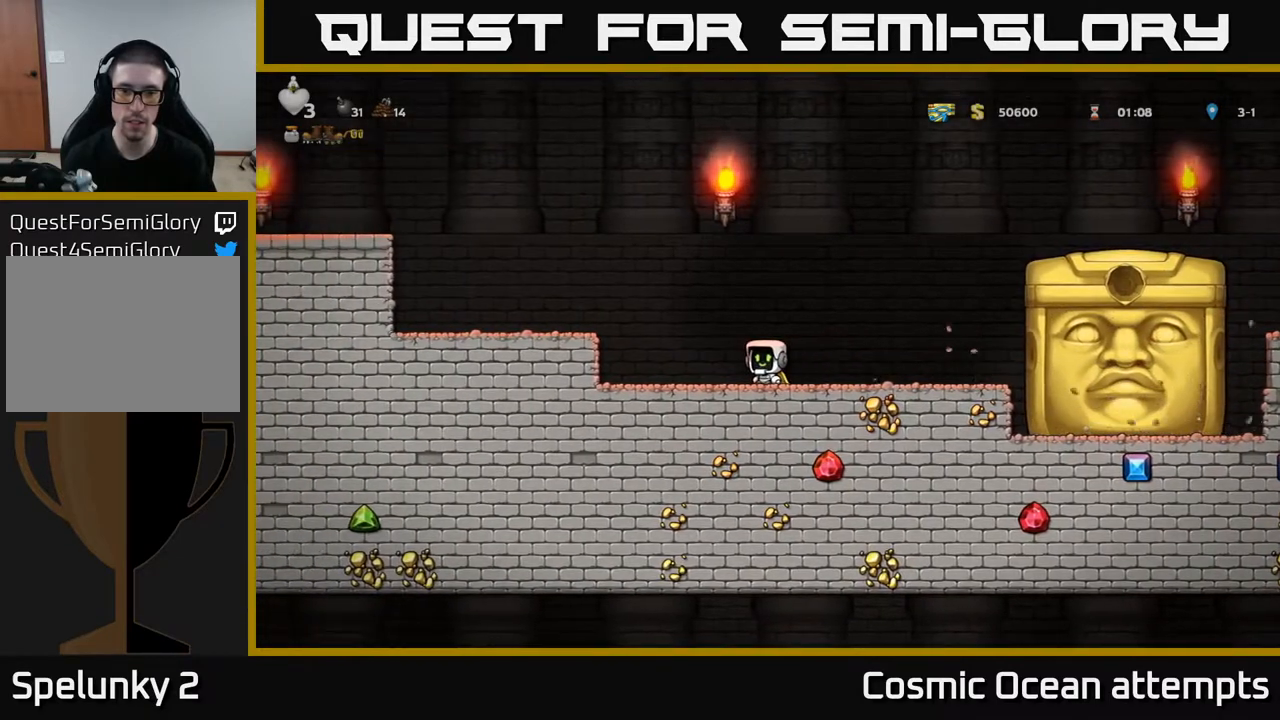
{"buttons": [], "right_stick": "center", "events": []}
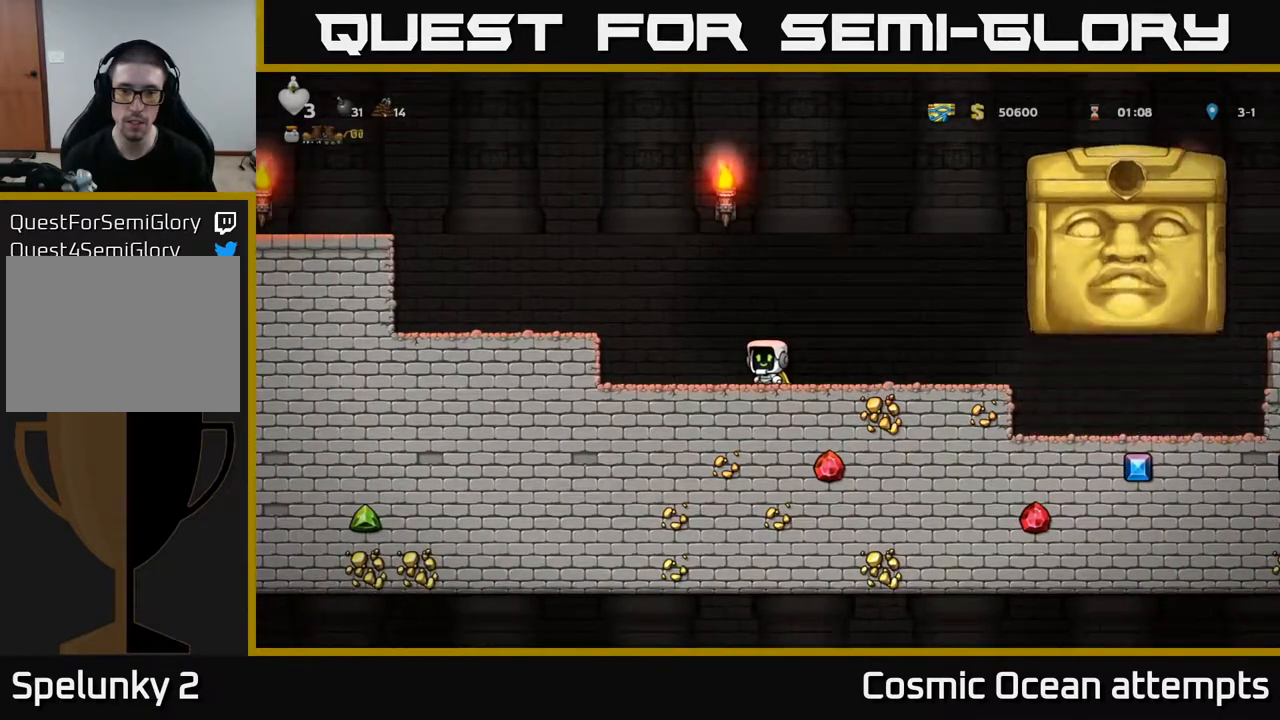
{"buttons": ["DPAD_RIGHT"], "right_stick": "center", "events": [[450, "DPAD_RIGHT", "down"]]}
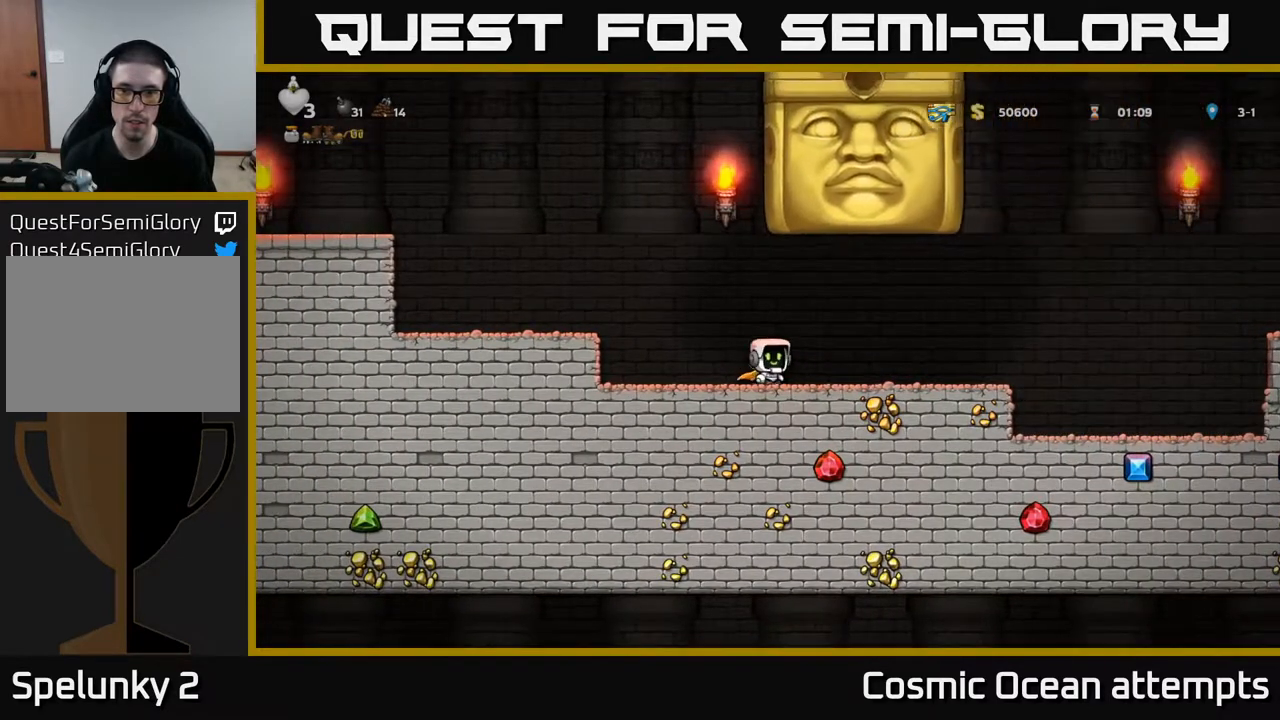
{"buttons": ["DPAD_RIGHT"], "right_stick": "center", "events": []}
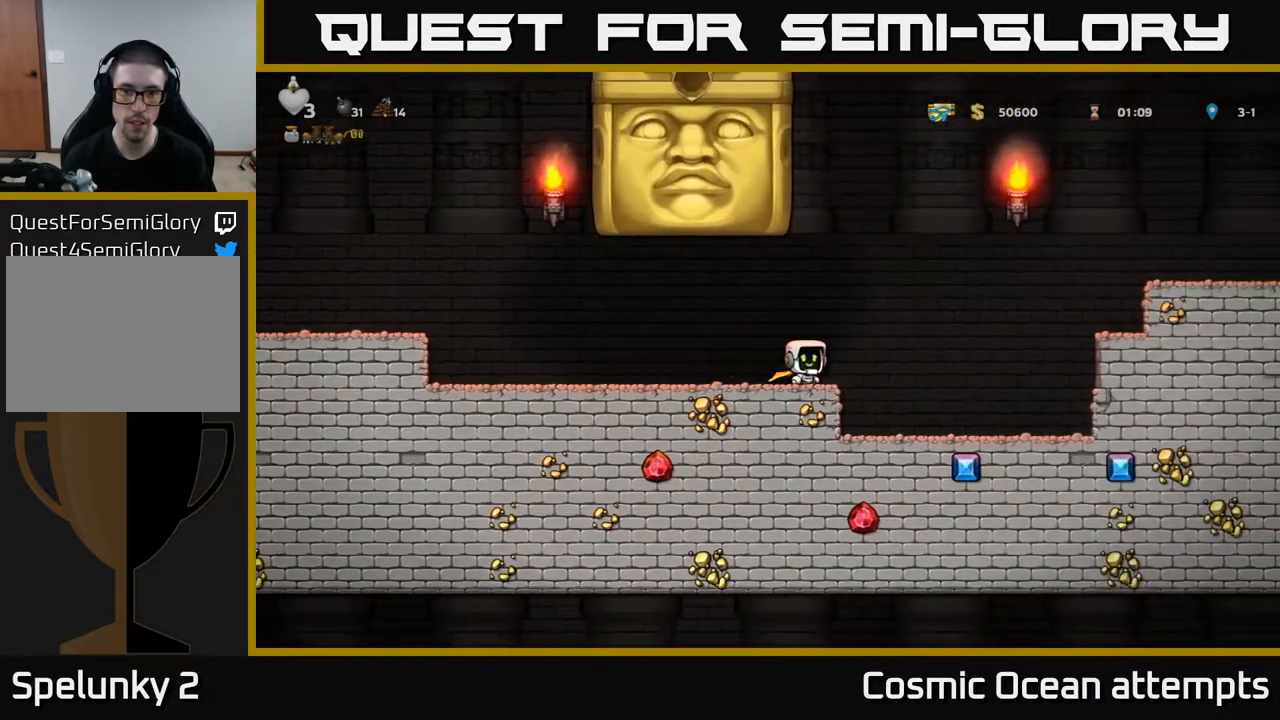
{"buttons": [], "right_stick": "center", "events": [[283, "DPAD_RIGHT", "up"]]}